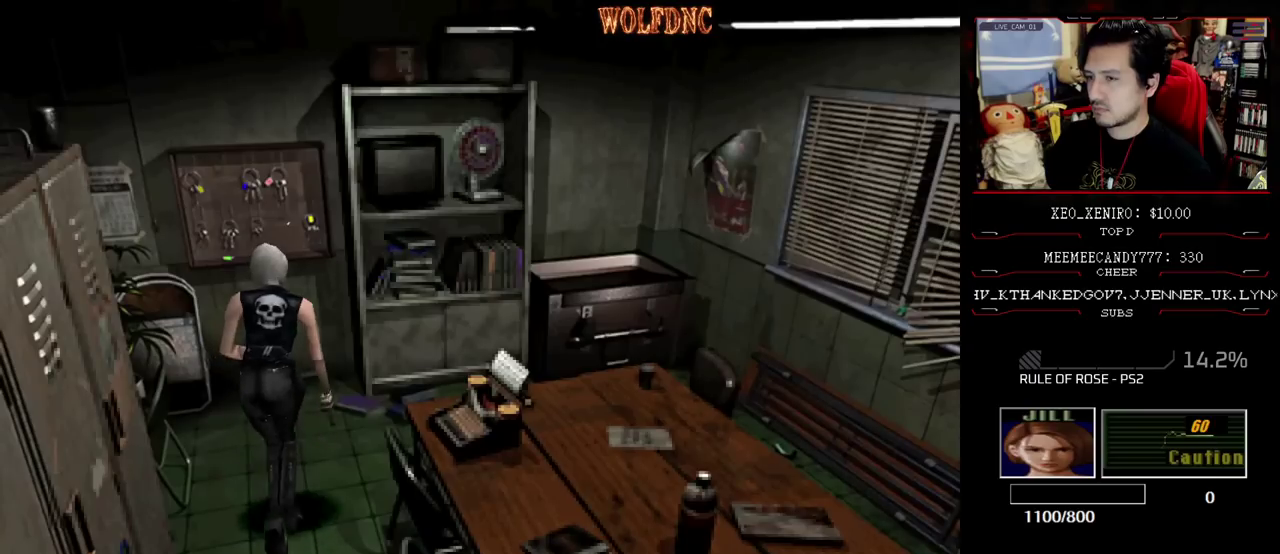
Gameplay with a controller (PlayStation layout); each line is a JSON object with the inputs held at the frame after it. "events" lists button and stick changes between this image and that frame as [ms after this image, input, new state], when the widget could be followed in between. Not read: L3 R3 SELECT other_buttons.
{"buttons": ["CROSS"], "events": [[33, "CROSS", "up"], [267, "CROSS", "down"], [450, "CROSS", "up"], [450, "DPAD_UP", "up"], [450, "SQUARE", "up"], [500, "CROSS", "down"]]}
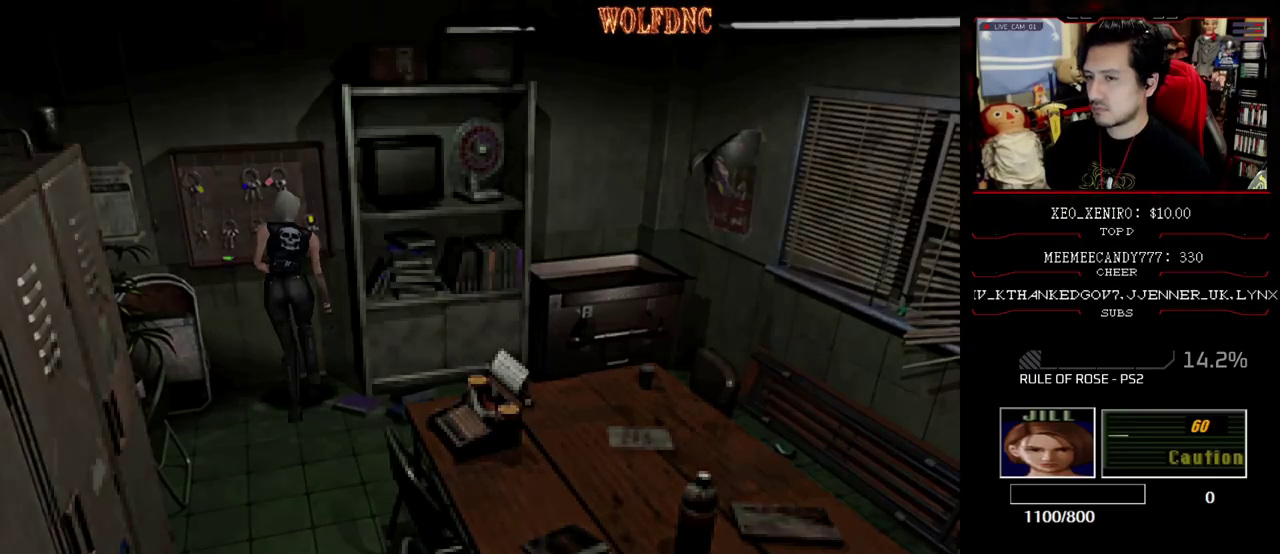
{"buttons": ["CROSS"], "events": [[183, "CROSS", "up"], [233, "CROSS", "down"]]}
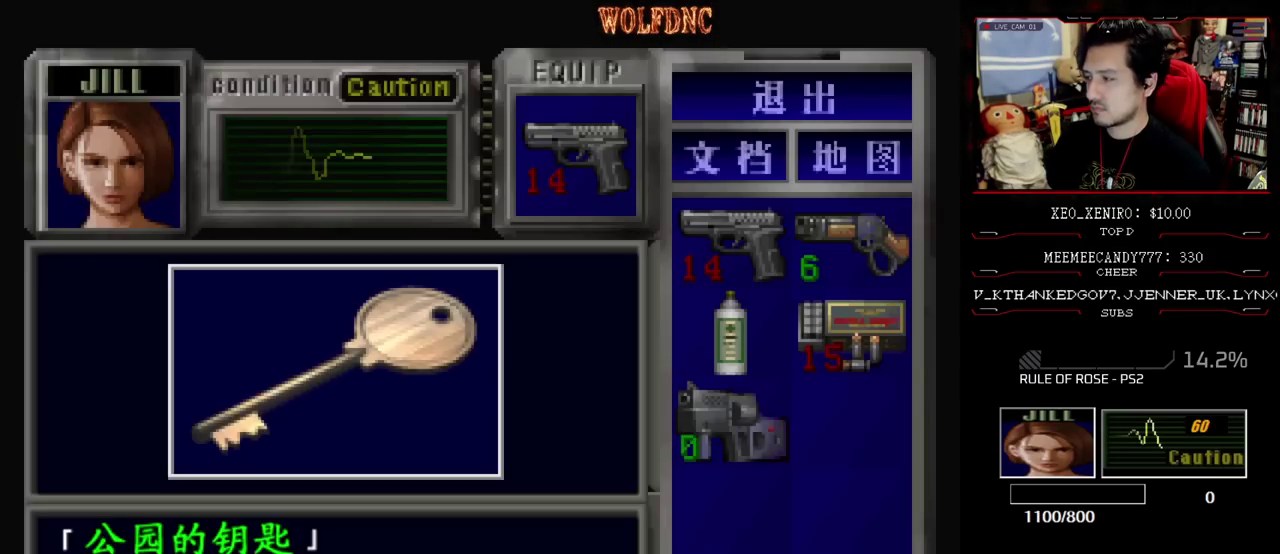
{"buttons": ["CROSS", "SQUARE"], "events": [[200, "CROSS", "up"], [250, "CROSS", "down"], [300, "CROSS", "up"], [383, "CROSS", "down"], [483, "SQUARE", "down"]]}
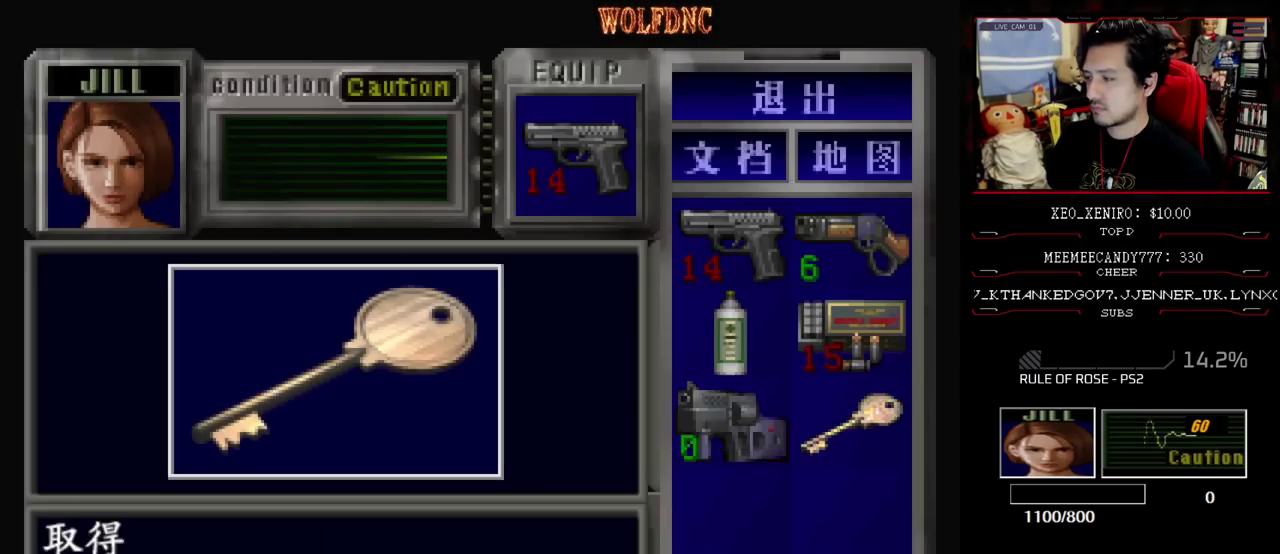
{"buttons": ["DPAD_RIGHT"], "events": [[217, "CROSS", "up"], [217, "SQUARE", "up"], [267, "DPAD_DOWN", "down"], [267, "DPAD_RIGHT", "down"], [350, "SQUARE", "down"], [450, "DPAD_DOWN", "up"], [450, "SQUARE", "up"]]}
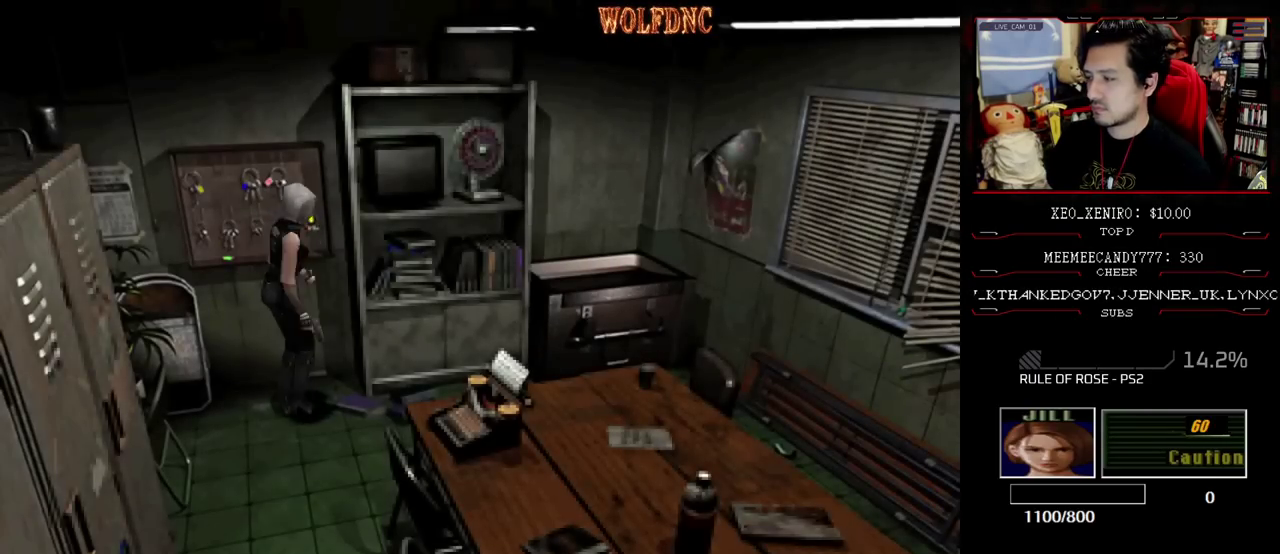
{"buttons": ["SQUARE", "DPAD_UP"], "events": [[83, "DPAD_UP", "down"], [83, "SQUARE", "down"], [183, "DPAD_RIGHT", "up"]]}
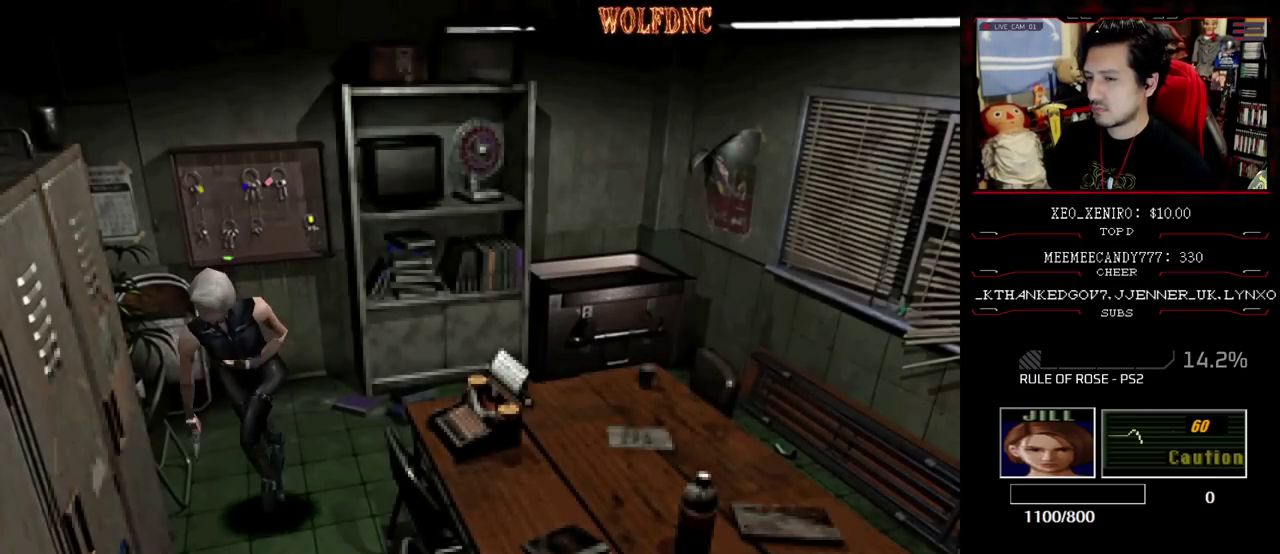
{"buttons": ["SQUARE", "DPAD_UP", "DPAD_LEFT"], "events": [[67, "DPAD_LEFT", "down"], [383, "DPAD_LEFT", "up"], [483, "DPAD_LEFT", "down"]]}
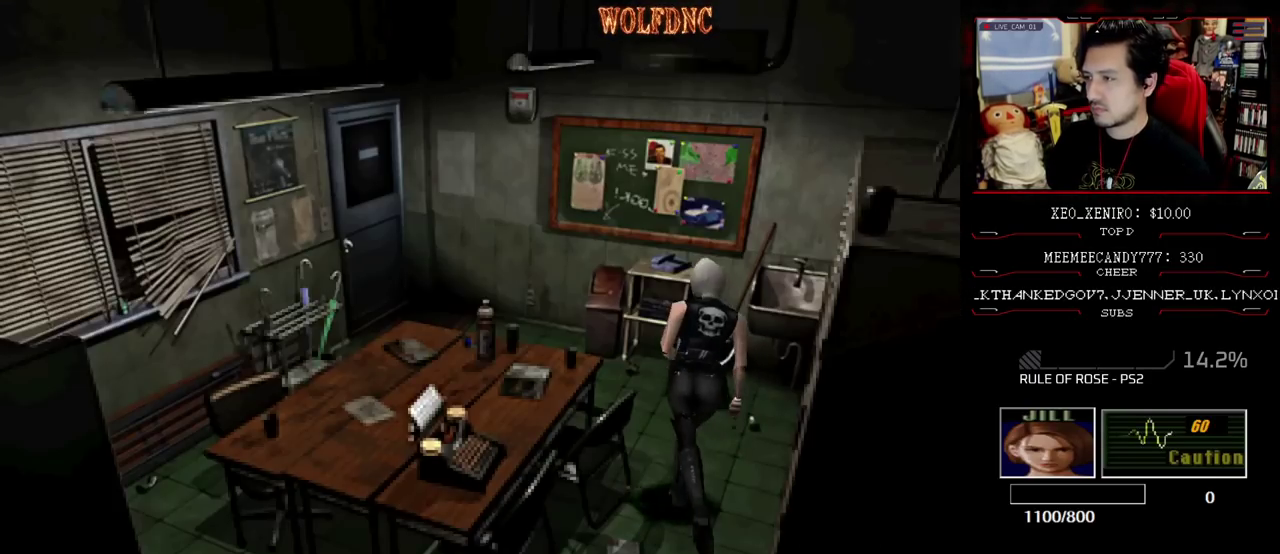
{"buttons": ["SQUARE", "DPAD_UP", "DPAD_LEFT"], "events": [[83, "DPAD_LEFT", "up"], [167, "DPAD_LEFT", "down"]]}
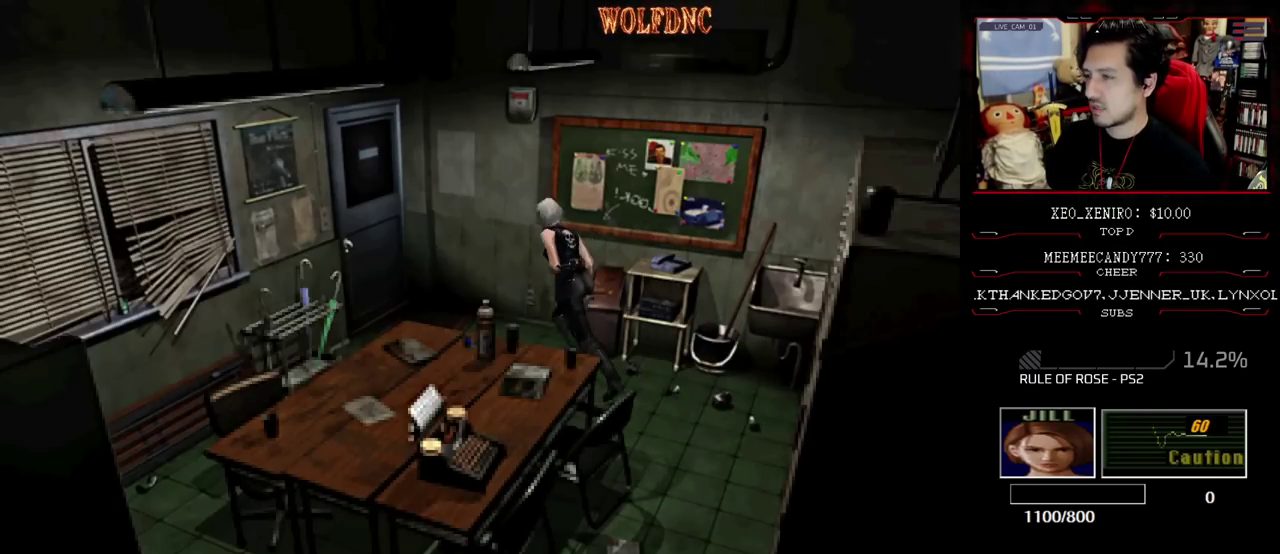
{"buttons": ["CROSS", "SQUARE", "DPAD_UP"], "events": [[33, "DPAD_LEFT", "up"], [233, "CROSS", "down"], [367, "DPAD_LEFT", "down"], [467, "DPAD_LEFT", "up"]]}
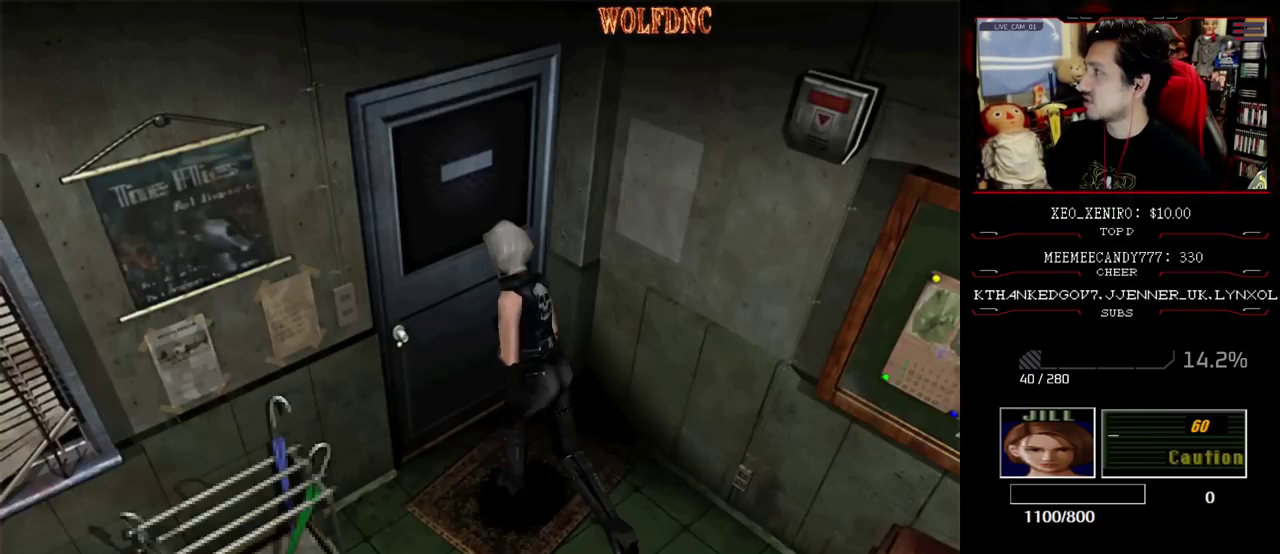
{"buttons": [], "events": [[150, "DPAD_LEFT", "down"], [333, "DPAD_LEFT", "up"], [383, "DPAD_UP", "up"], [383, "SQUARE", "up"], [433, "CROSS", "up"]]}
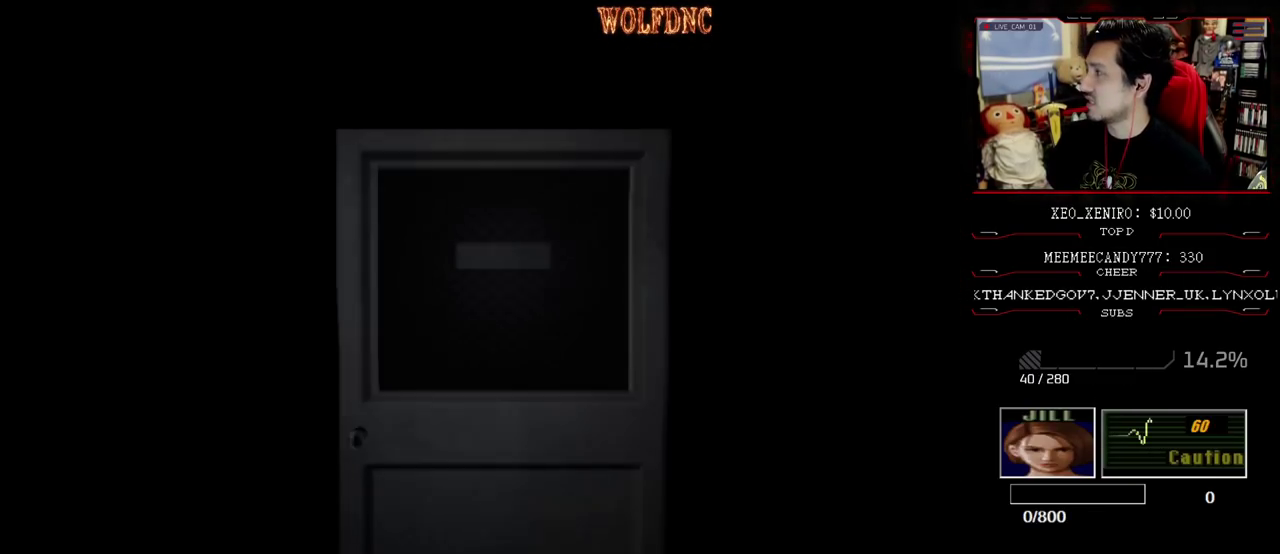
{"buttons": ["DPAD_LEFT"], "events": [[67, "DPAD_LEFT", "down"]]}
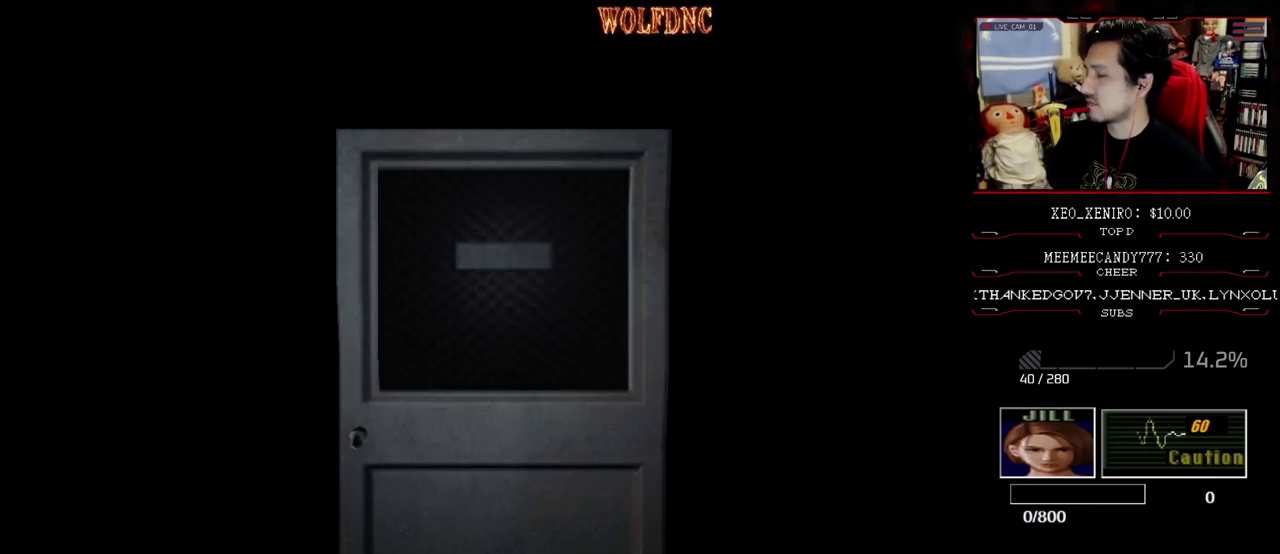
{"buttons": ["DPAD_LEFT"], "events": []}
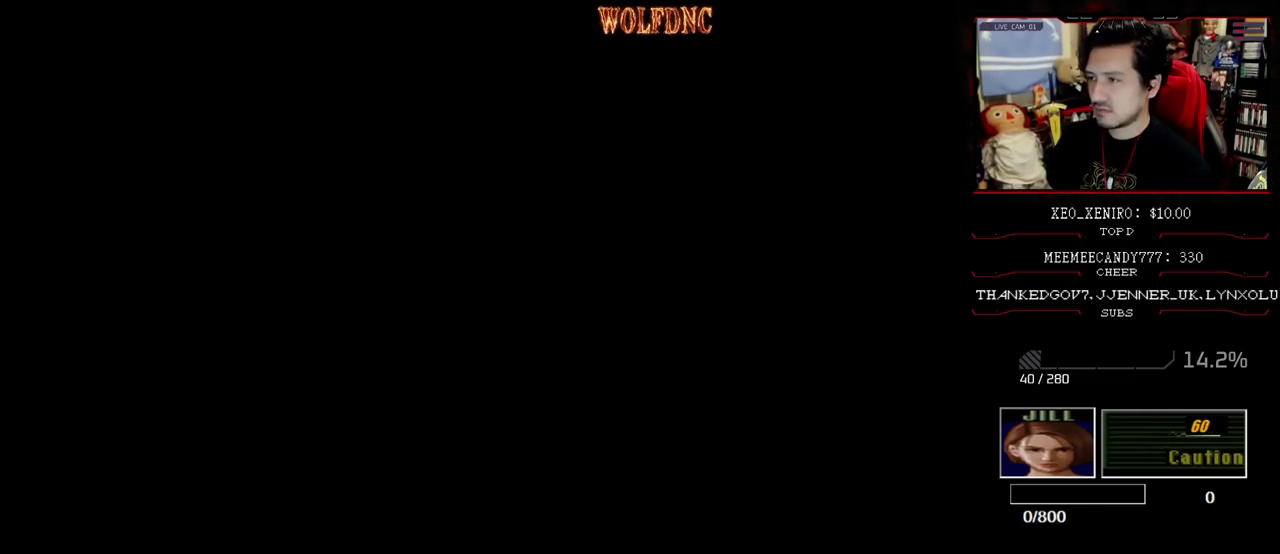
{"buttons": ["SQUARE", "DPAD_UP", "DPAD_LEFT"], "events": [[300, "SQUARE", "down"], [333, "DPAD_UP", "down"]]}
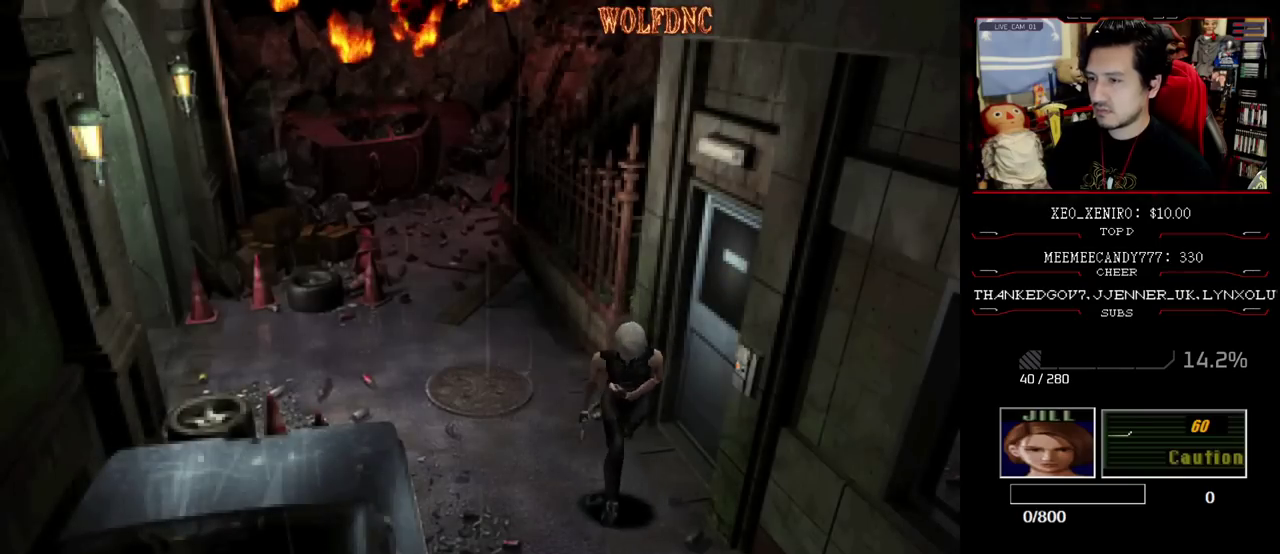
{"buttons": ["SQUARE", "DPAD_UP"], "events": [[117, "DPAD_LEFT", "up"]]}
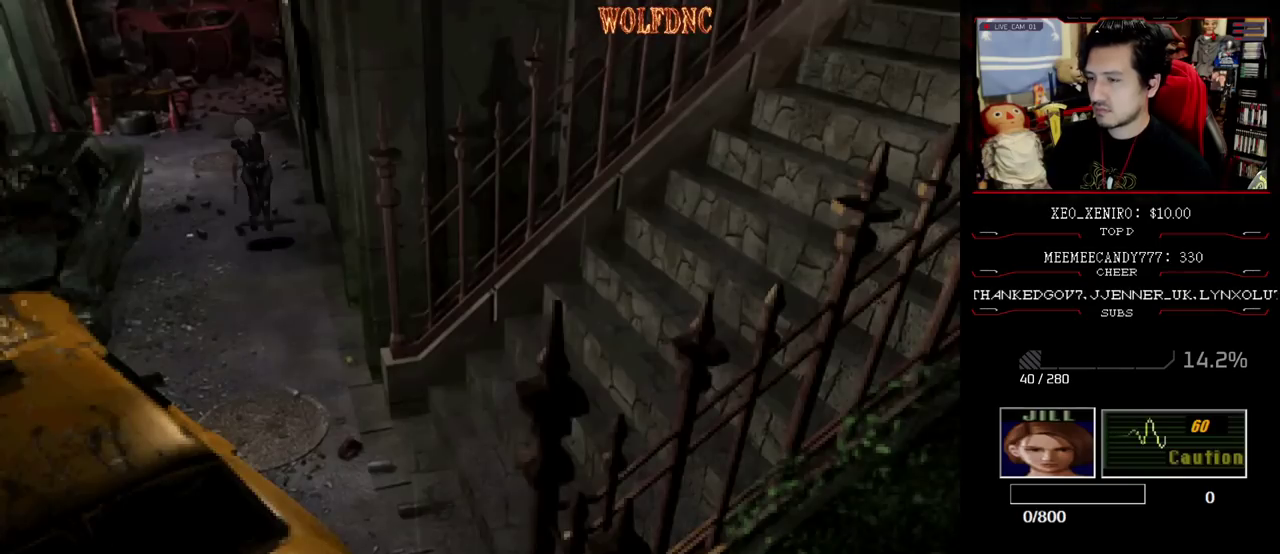
{"buttons": ["SQUARE", "DPAD_UP"], "events": []}
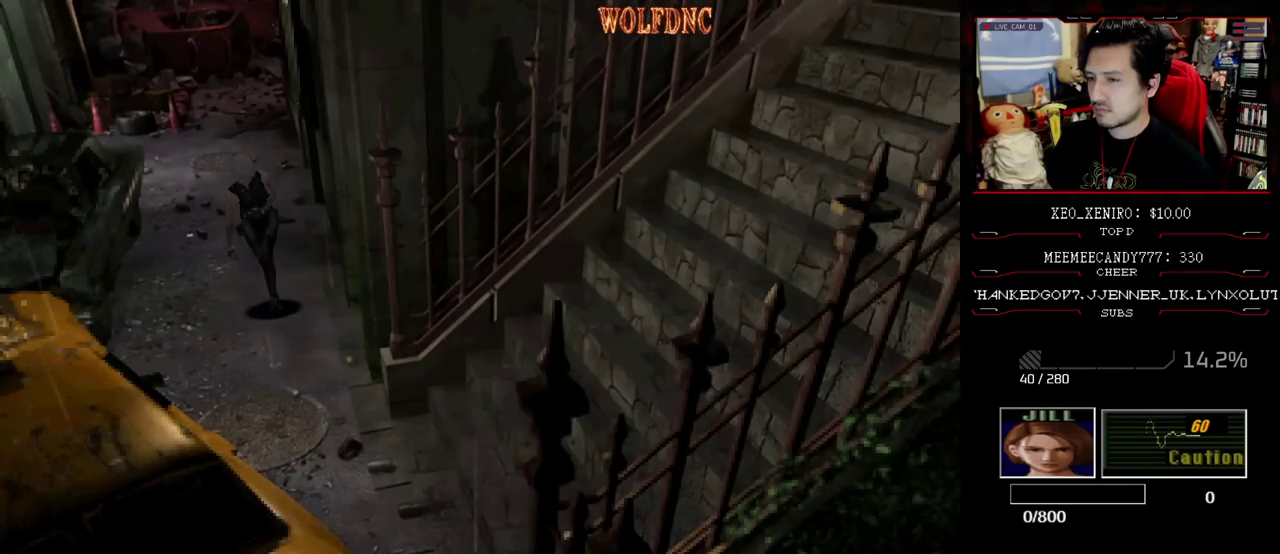
{"buttons": ["SQUARE", "DPAD_UP", "DPAD_LEFT"], "events": [[300, "DPAD_LEFT", "down"]]}
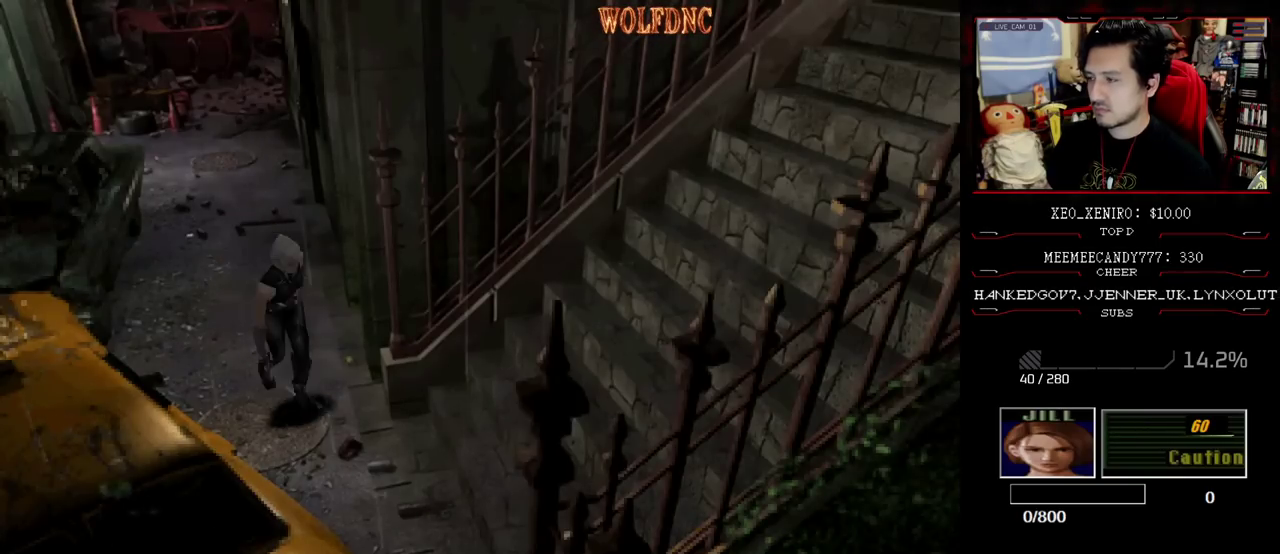
{"buttons": ["SQUARE", "DPAD_UP"], "events": [[450, "DPAD_LEFT", "up"]]}
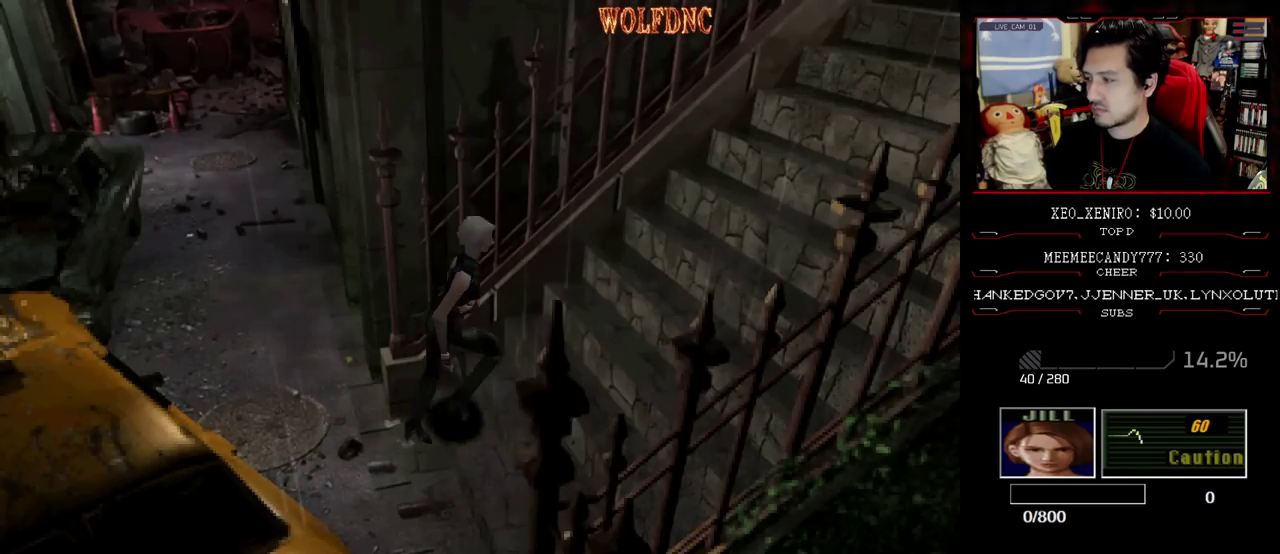
{"buttons": ["SQUARE", "DPAD_UP"], "events": []}
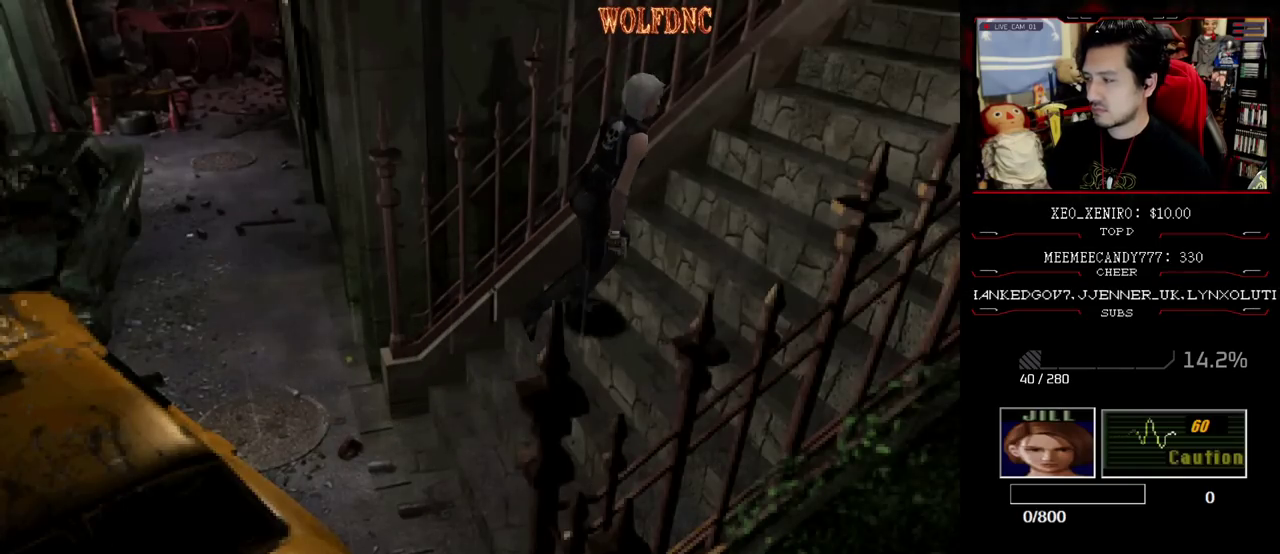
{"buttons": ["SQUARE", "DPAD_UP"], "events": []}
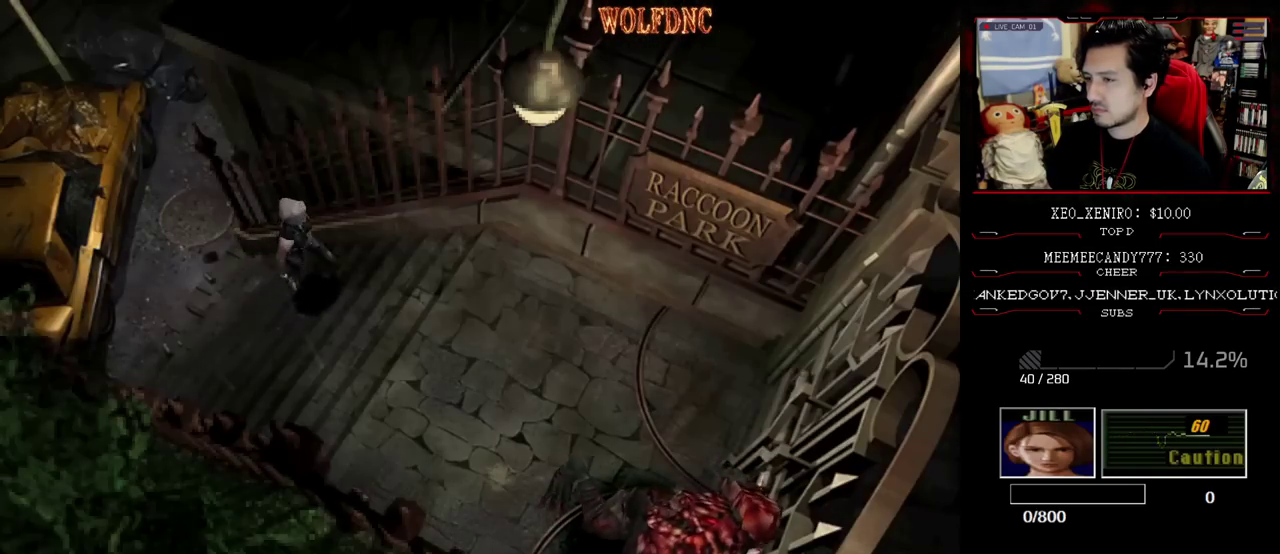
{"buttons": ["SQUARE", "DPAD_UP"], "events": []}
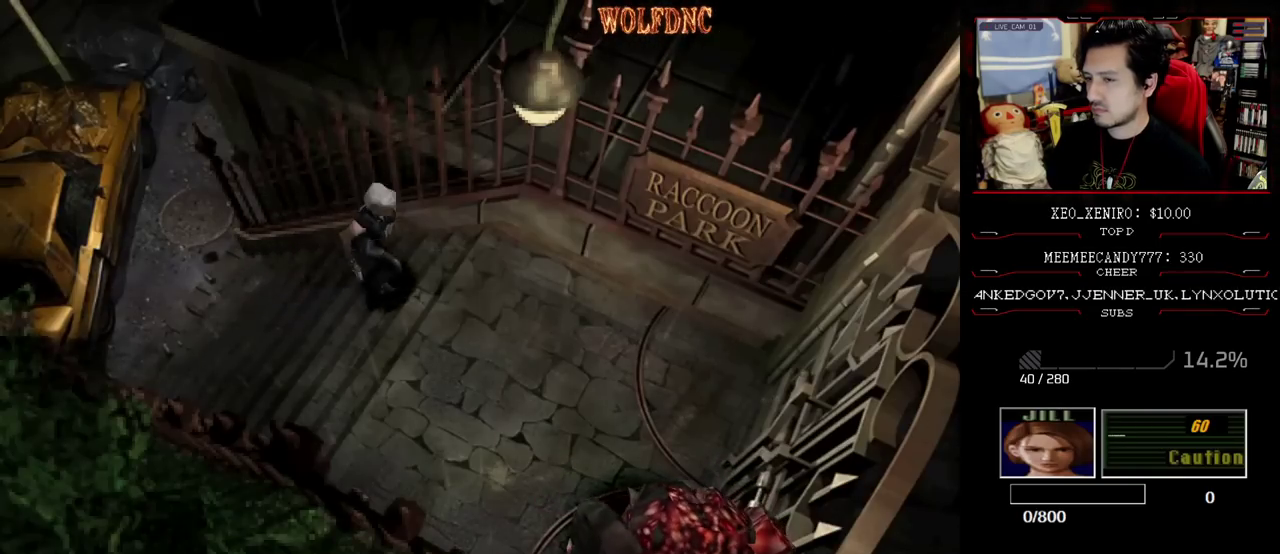
{"buttons": ["SQUARE", "DPAD_UP"], "events": []}
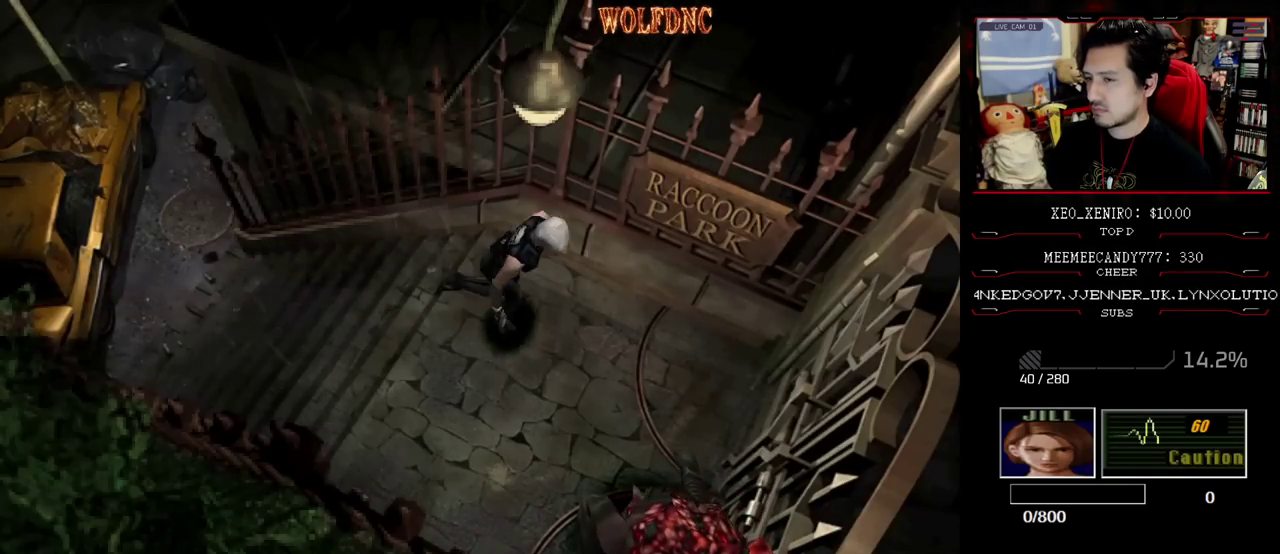
{"buttons": ["CROSS"], "events": [[333, "CROSS", "down"], [433, "CROSS", "up"], [433, "SQUARE", "up"], [483, "CROSS", "down"], [483, "DPAD_UP", "up"]]}
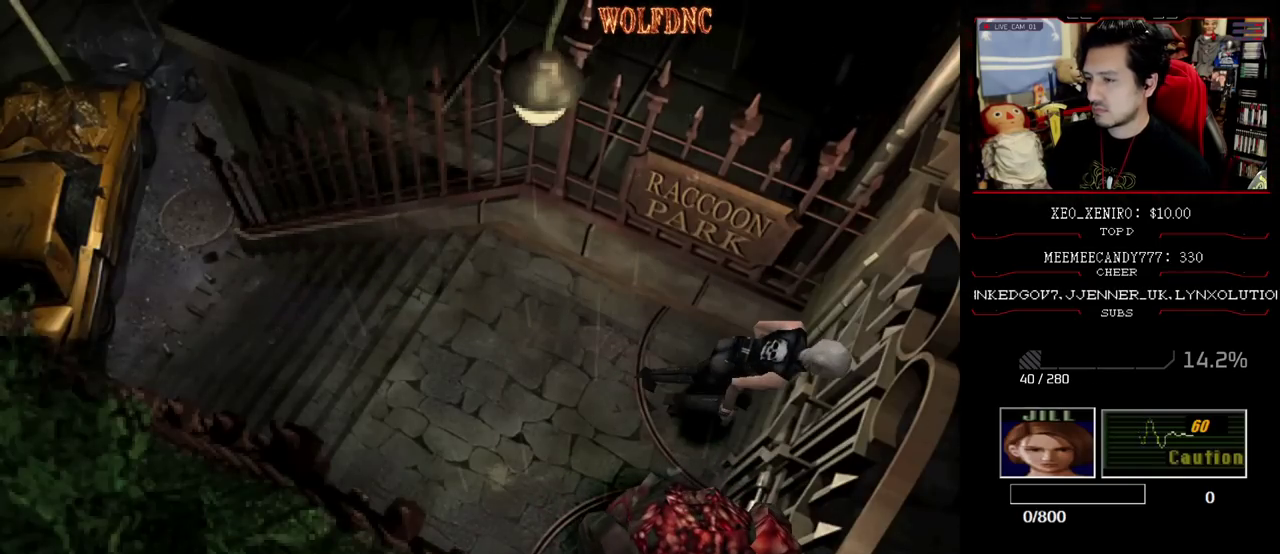
{"buttons": ["CROSS"], "events": [[33, "CROSS", "up"], [83, "CROSS", "down"], [167, "CROSS", "up"], [217, "CROSS", "down"]]}
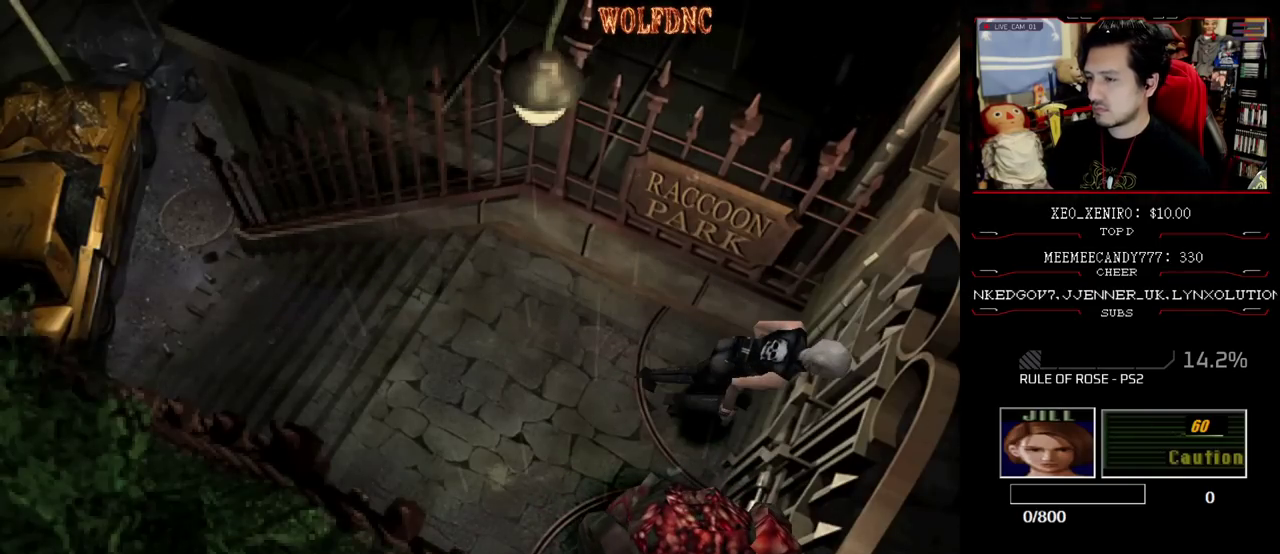
{"buttons": [], "events": [[83, "CROSS", "up"], [133, "CROSS", "down"], [233, "CROSS", "up"], [367, "CROSS", "down"], [467, "CROSS", "up"]]}
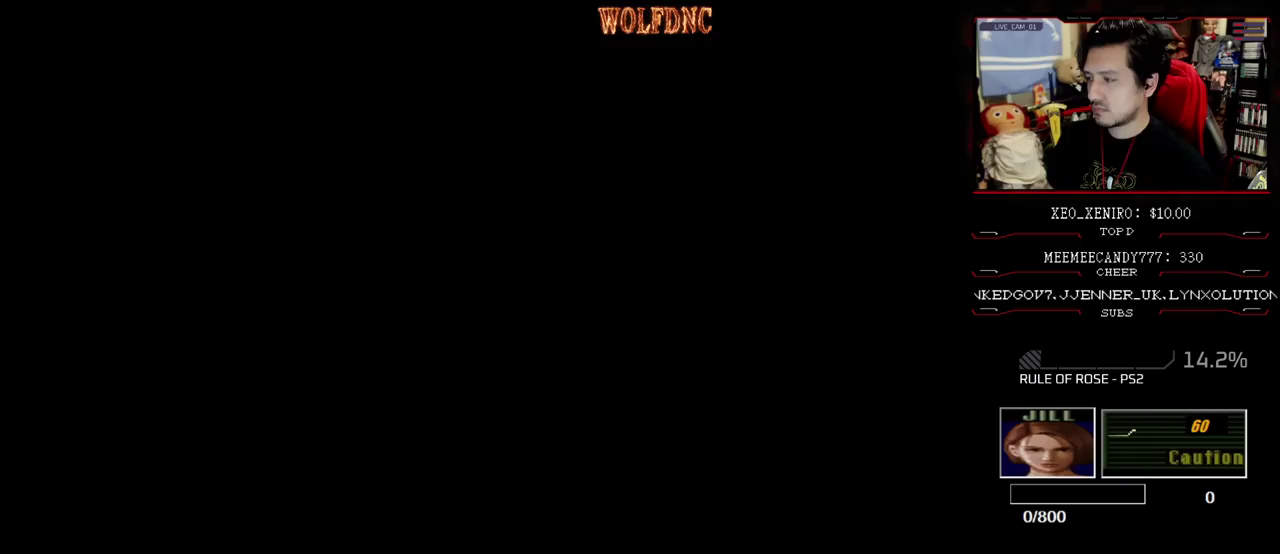
{"buttons": [], "events": []}
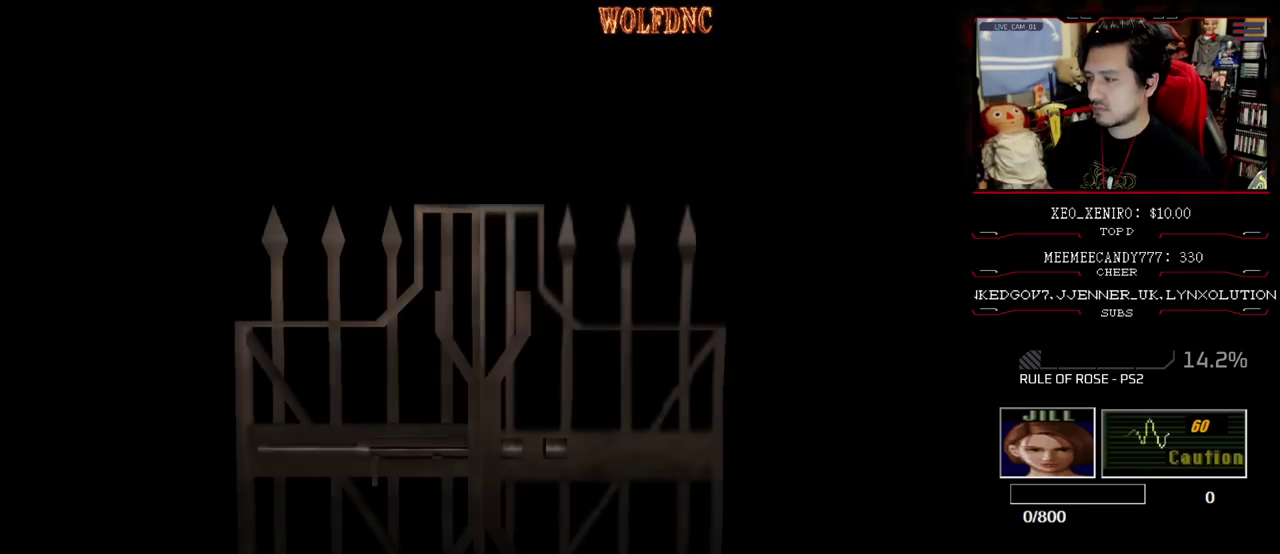
{"buttons": [], "events": []}
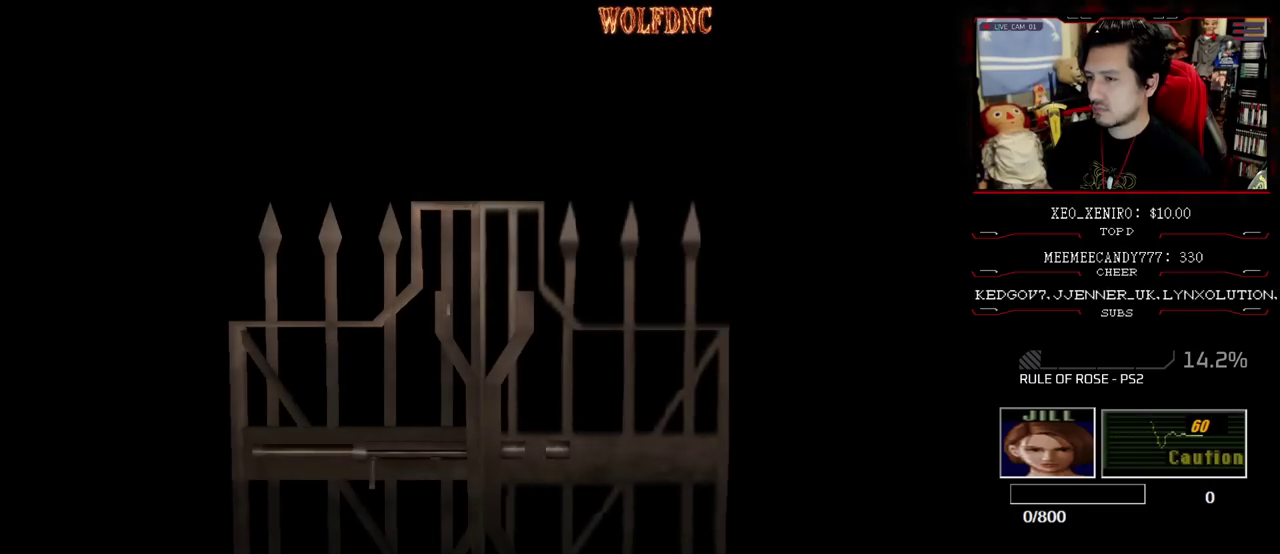
{"buttons": [], "events": [[283, "CIRCLE", "down"], [333, "CIRCLE", "up"], [417, "CIRCLE", "down"], [467, "CIRCLE", "up"]]}
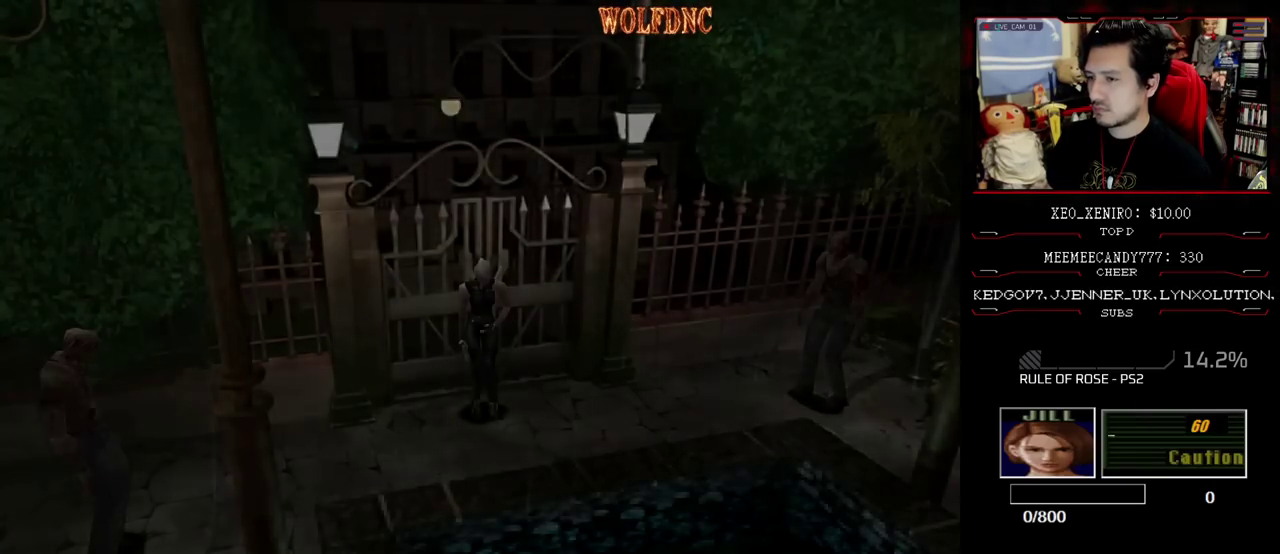
{"buttons": [], "events": [[17, "CIRCLE", "down"], [67, "CIRCLE", "up"]]}
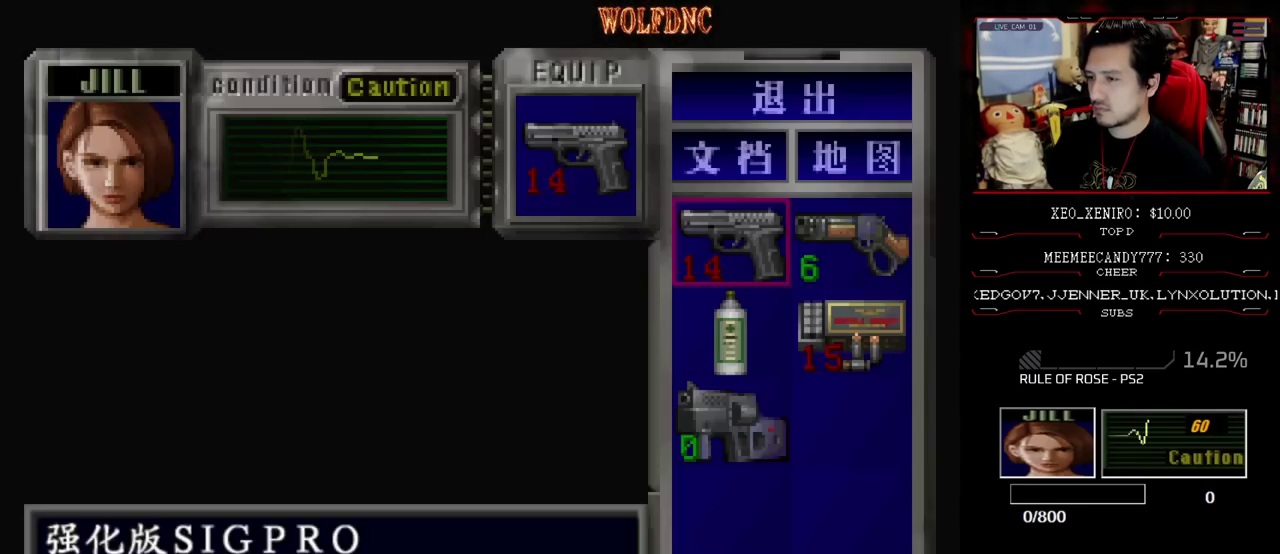
{"buttons": [], "events": [[300, "DPAD_RIGHT", "down"], [350, "CROSS", "down"], [400, "DPAD_RIGHT", "up"], [450, "CROSS", "up"]]}